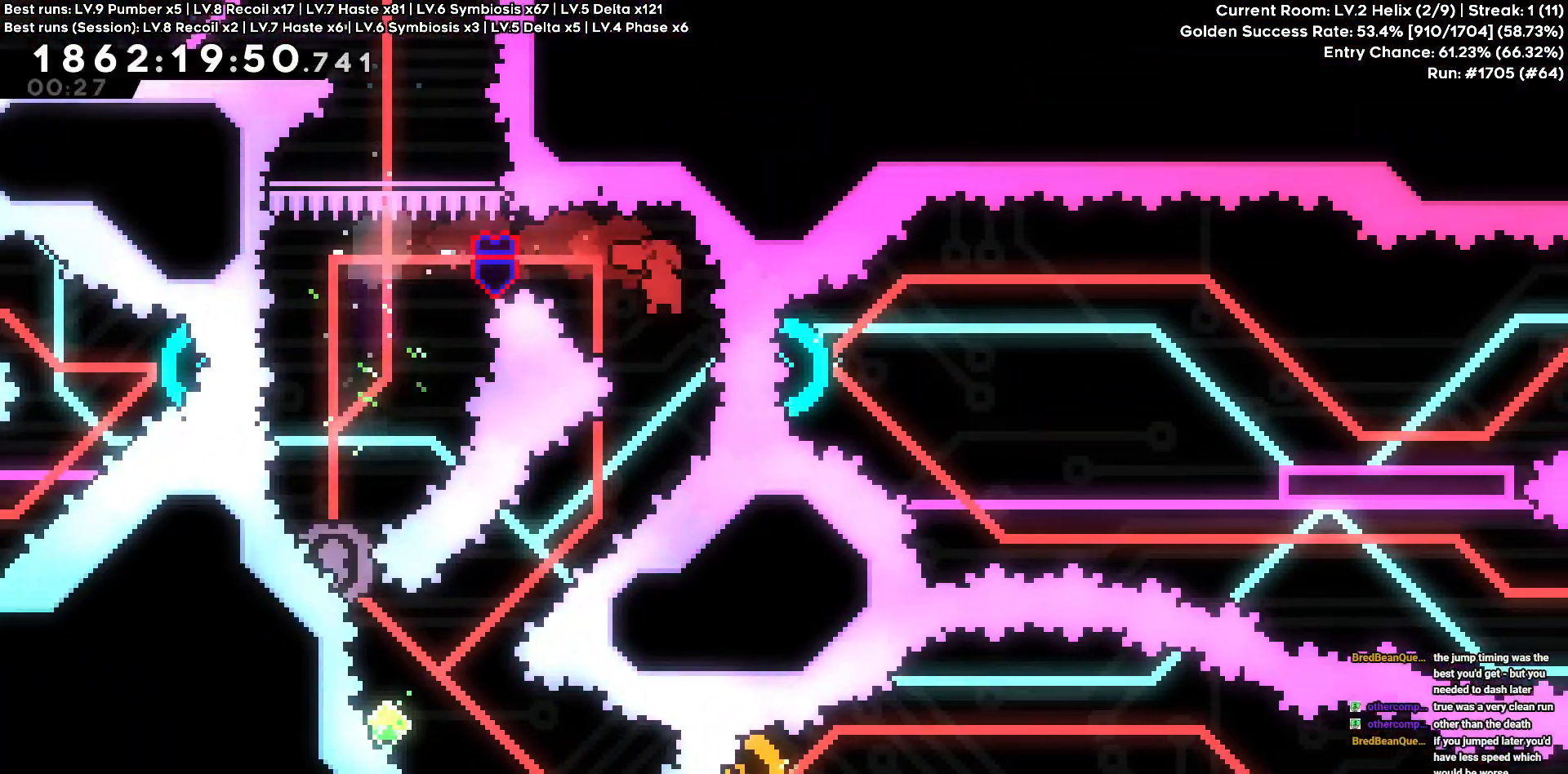
Gameplay with keyboard; each line is a JSON object with the keys held at the frame after it. "events" lists presses ("down") and releases ("up") of "a", "d", "s" and "w" between this image and that frame as [ms after this image, input, new state], when the widget could be followed in between. No other keys are recorded. Mouse input is not recorded.
{"keys": [], "events": [[83, "a", "up"], [183, "a", "down"], [183, "s", "down"], [366, "a", "up"], [366, "s", "up"]]}
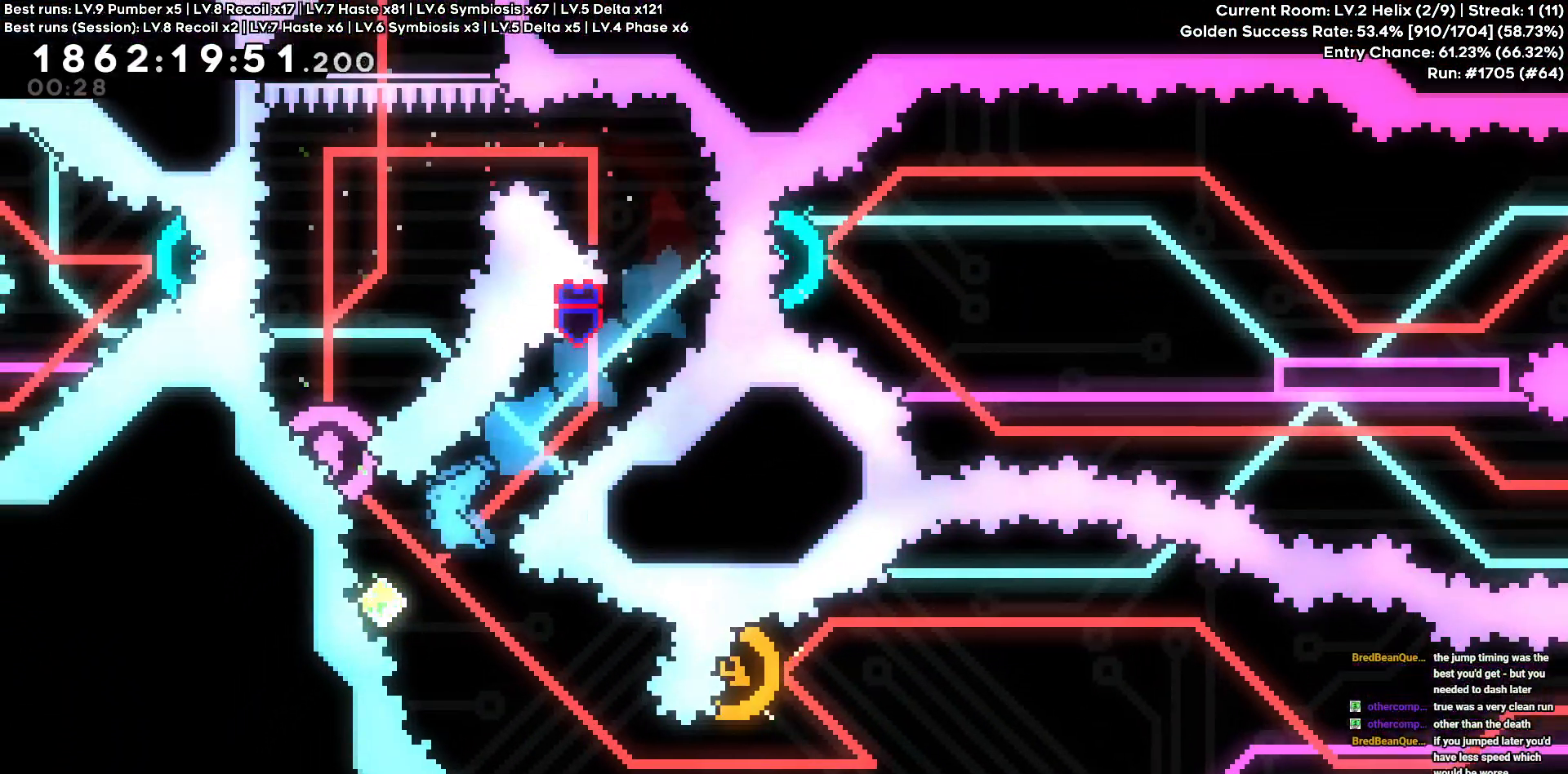
{"keys": ["d"], "events": [[100, "a", "down"], [100, "w", "down"], [283, "a", "up"], [283, "w", "up"], [433, "d", "down"]]}
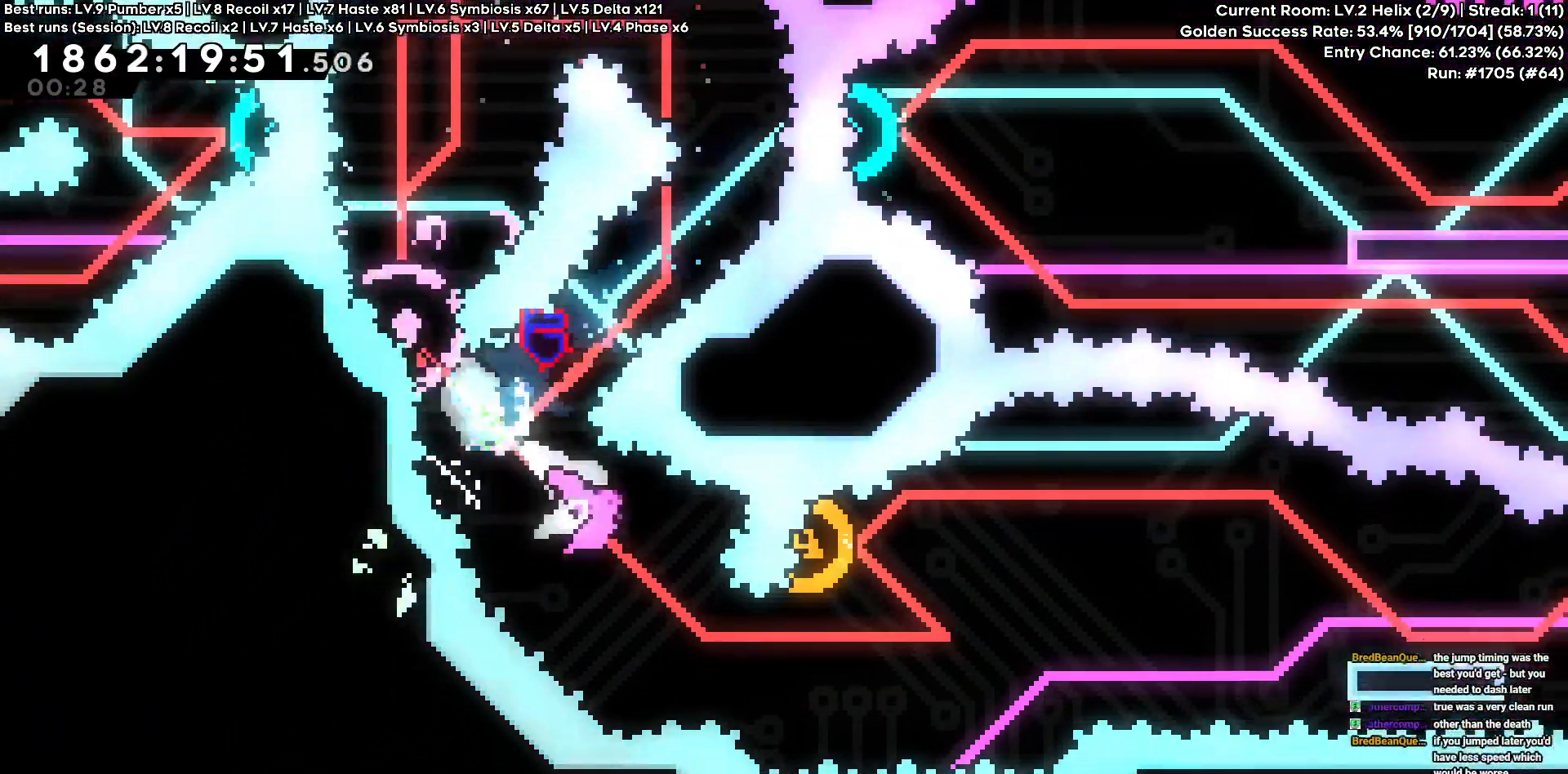
{"keys": ["a", "w"], "events": [[450, "a", "down"], [450, "d", "up"], [450, "w", "down"]]}
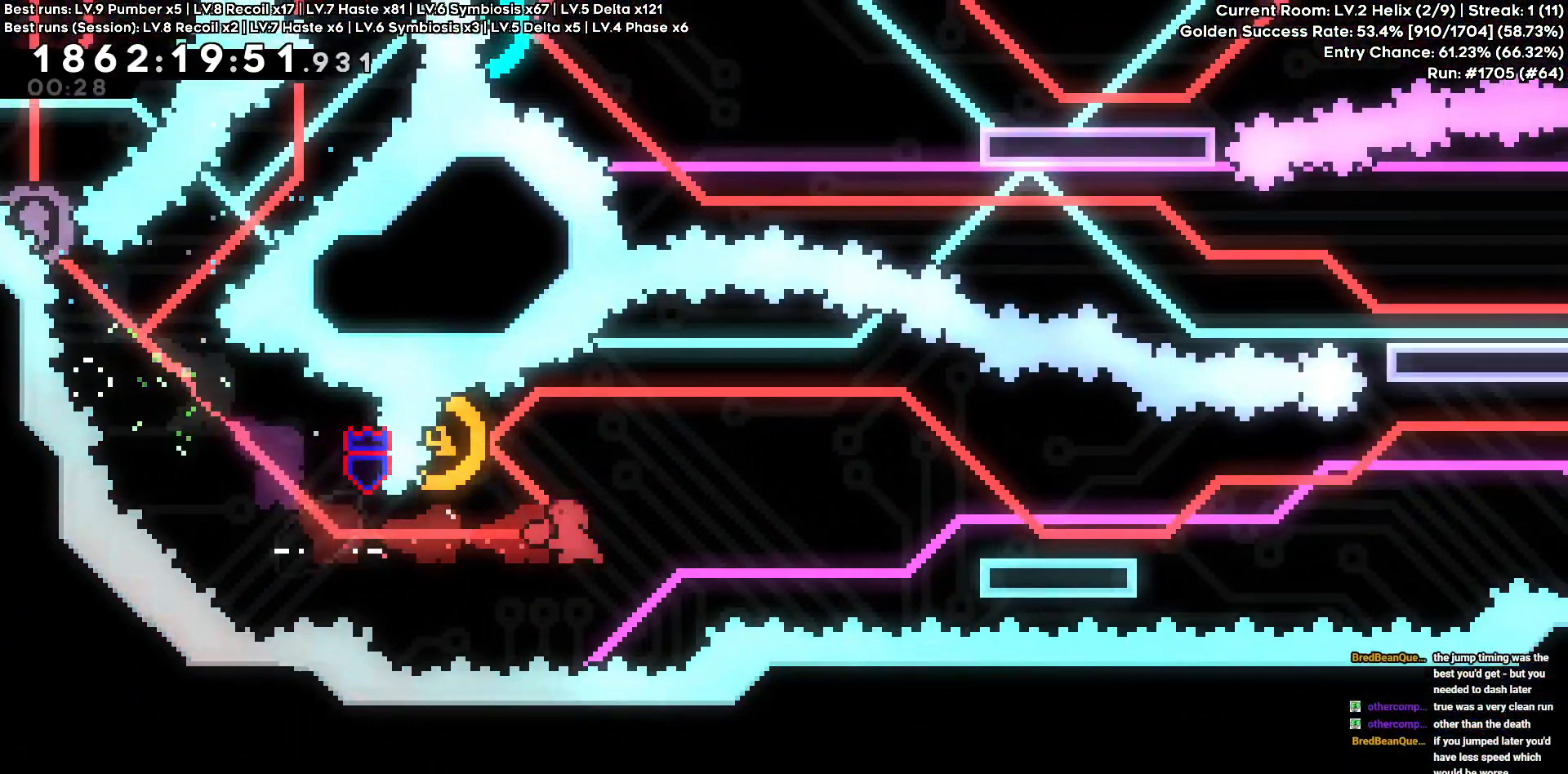
{"keys": ["d", "s"], "events": [[133, "a", "up"], [133, "d", "down"], [133, "w", "up"], [416, "s", "down"]]}
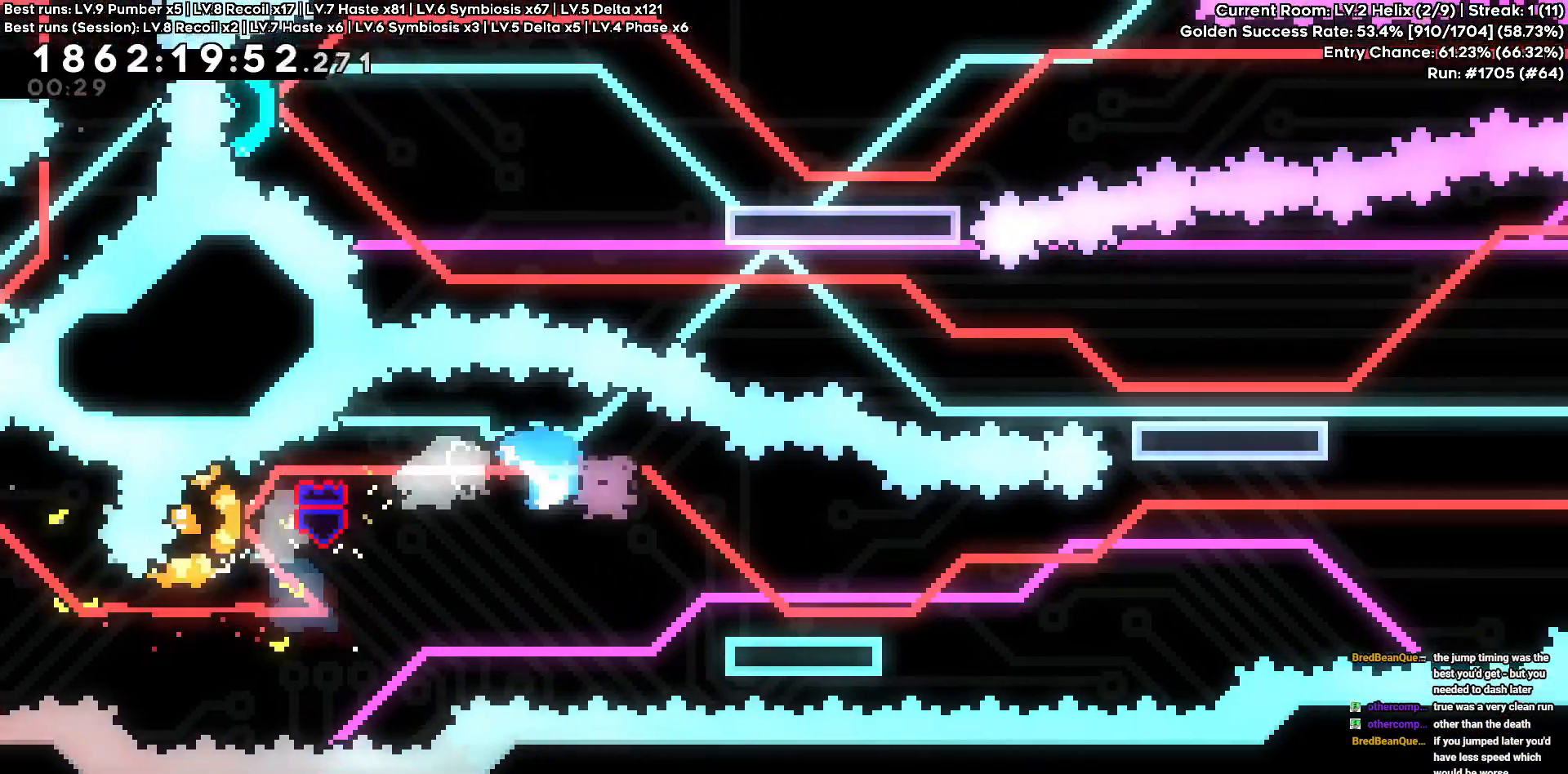
{"keys": ["d"], "events": [[150, "s", "up"]]}
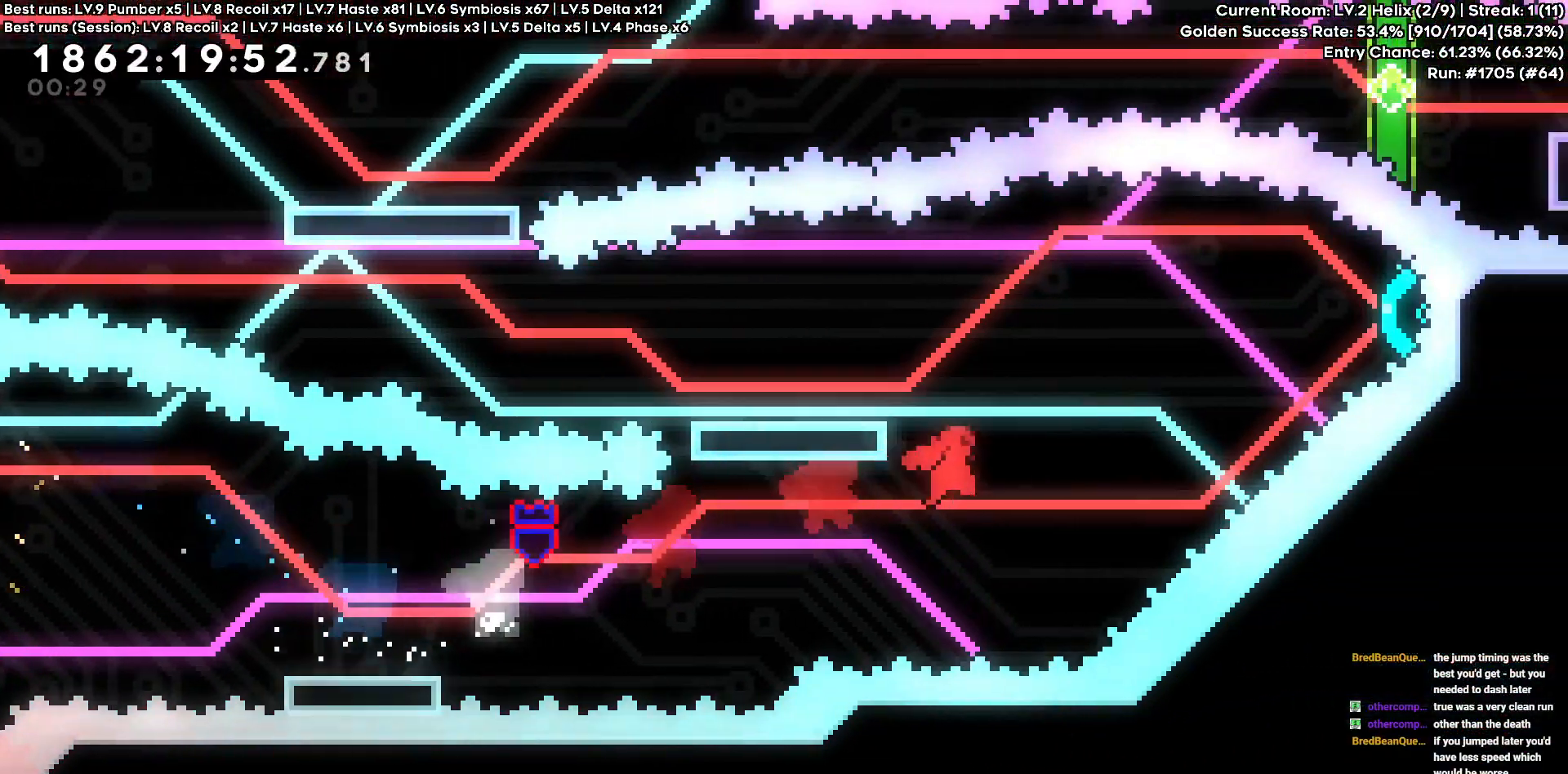
{"keys": ["a"], "events": [[116, "w", "down"], [350, "a", "down"], [350, "d", "up"], [400, "w", "up"]]}
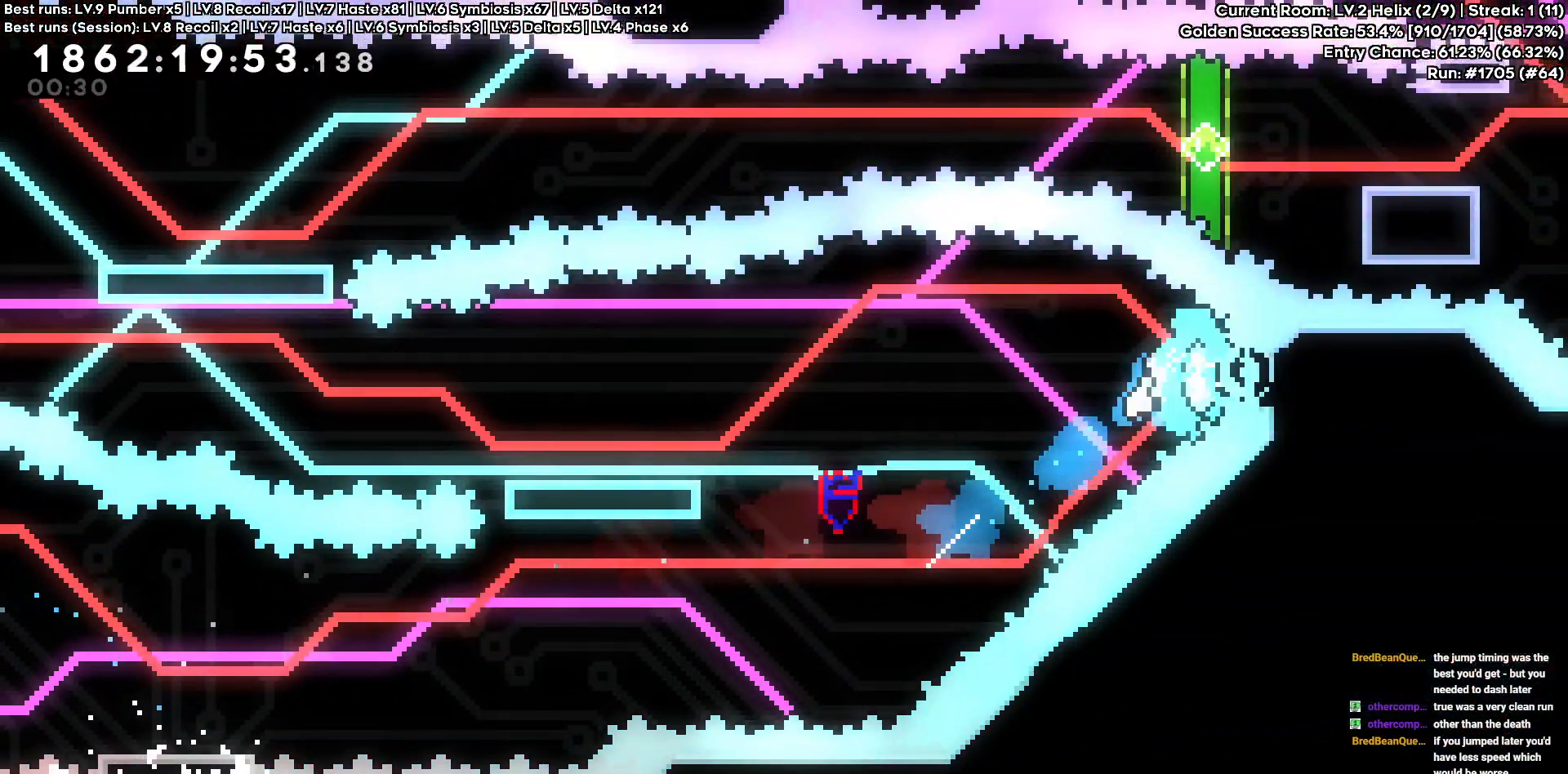
{"keys": ["a"], "events": [[150, "s", "down"], [466, "s", "up"]]}
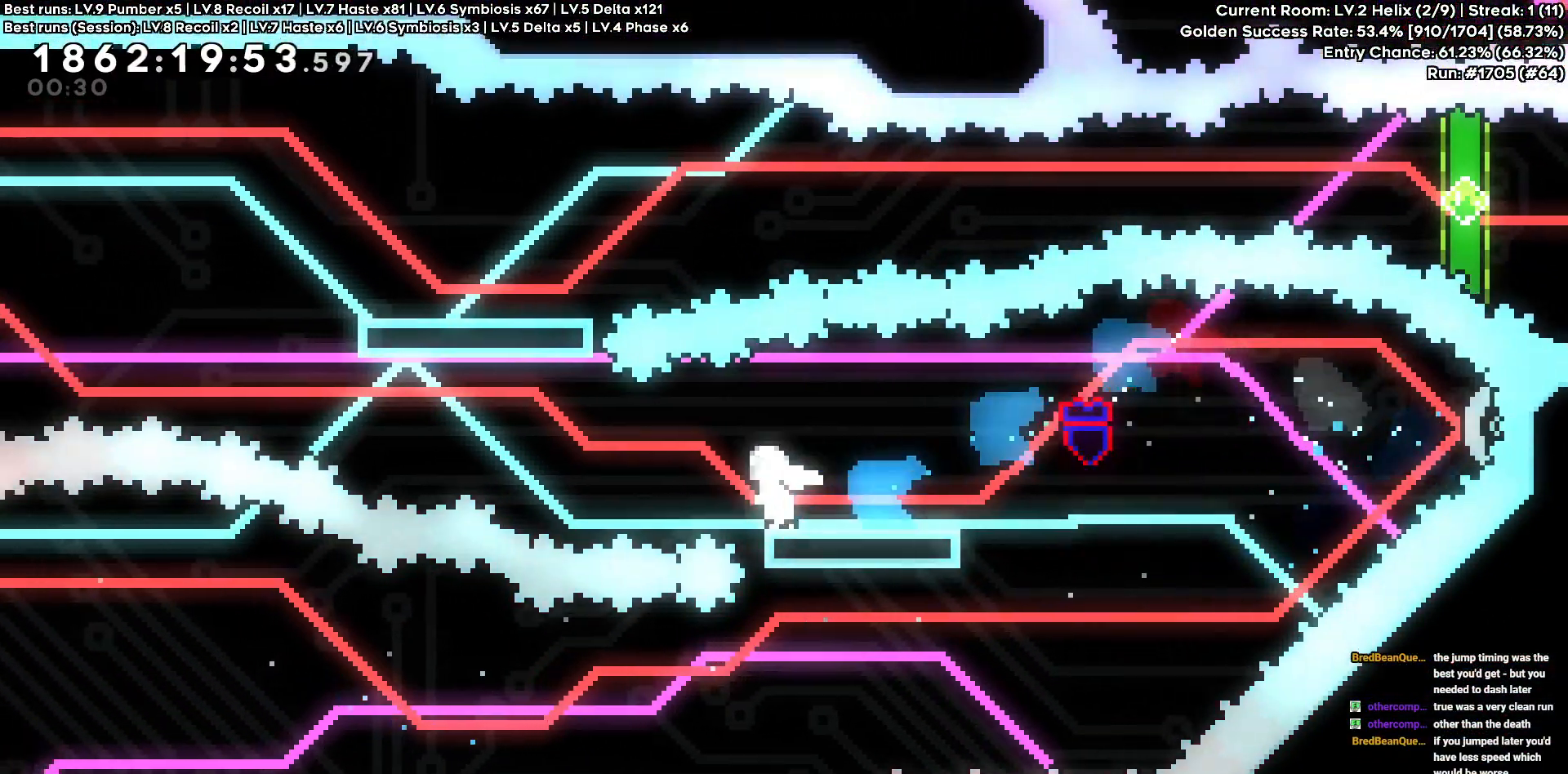
{"keys": ["a", "w"], "events": [[383, "w", "down"]]}
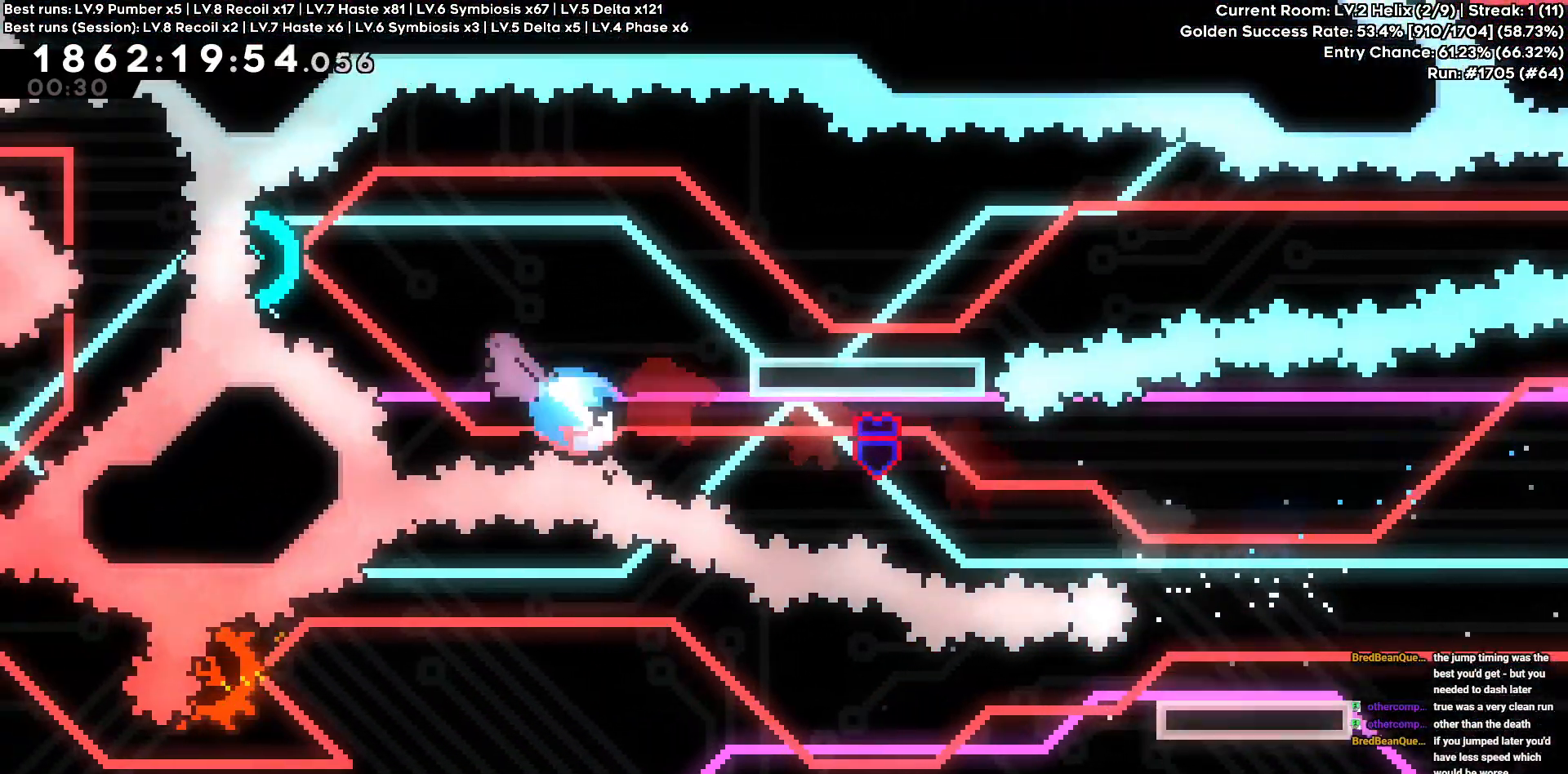
{"keys": ["d", "s"], "events": [[166, "a", "up"], [166, "d", "down"], [166, "w", "up"], [450, "s", "down"]]}
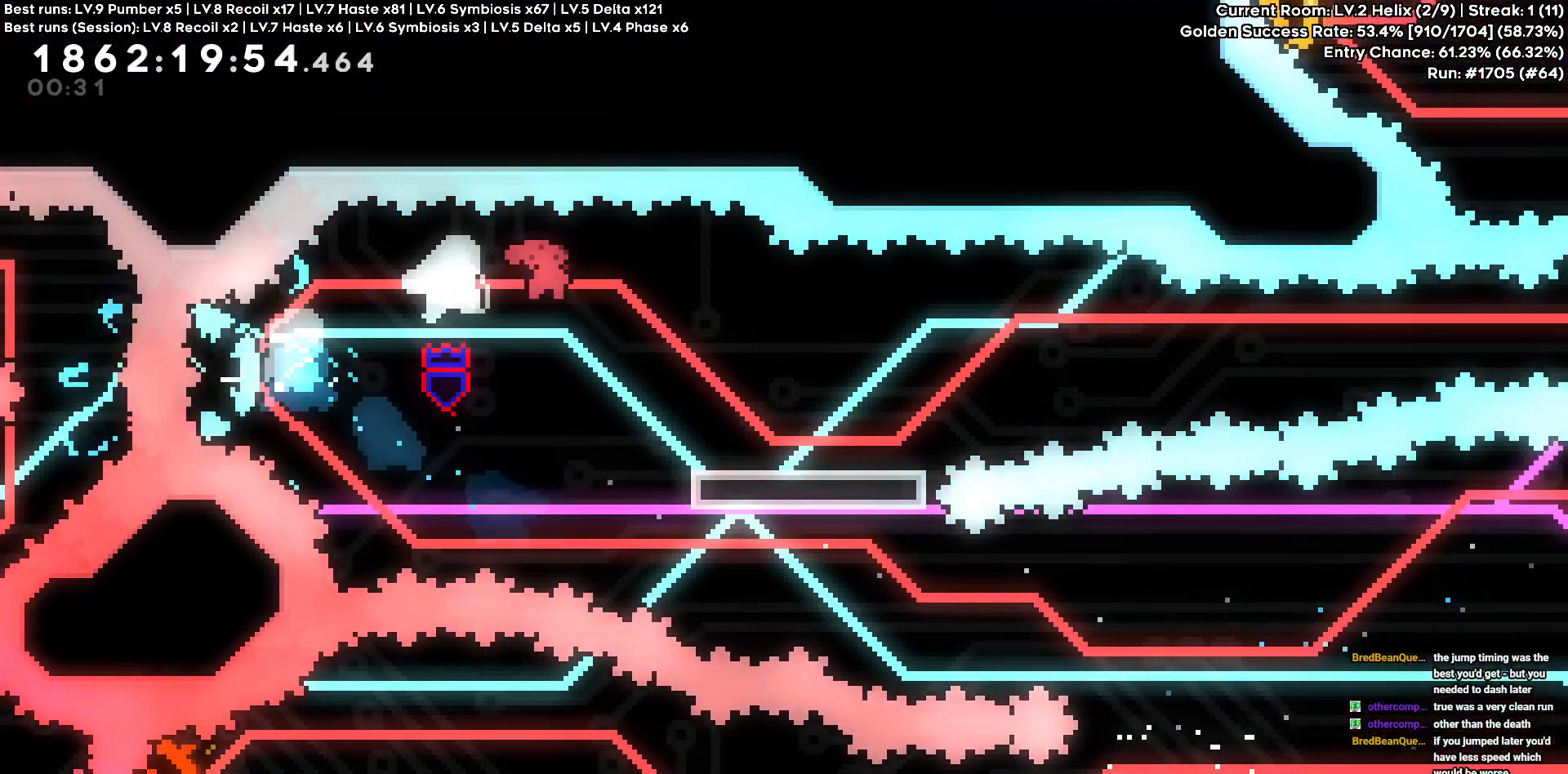
{"keys": ["d"], "events": [[183, "s", "up"]]}
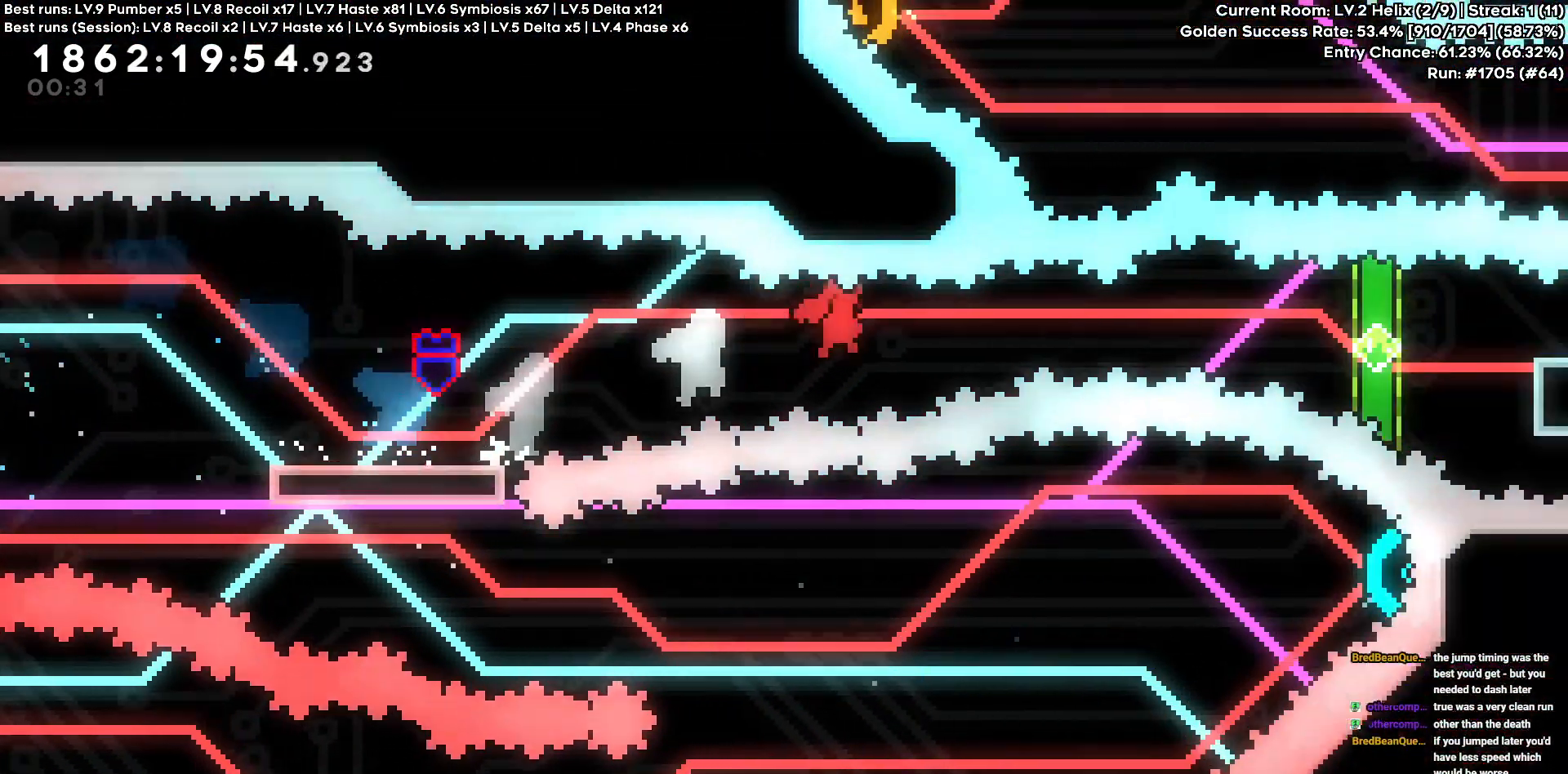
{"keys": ["d"], "events": []}
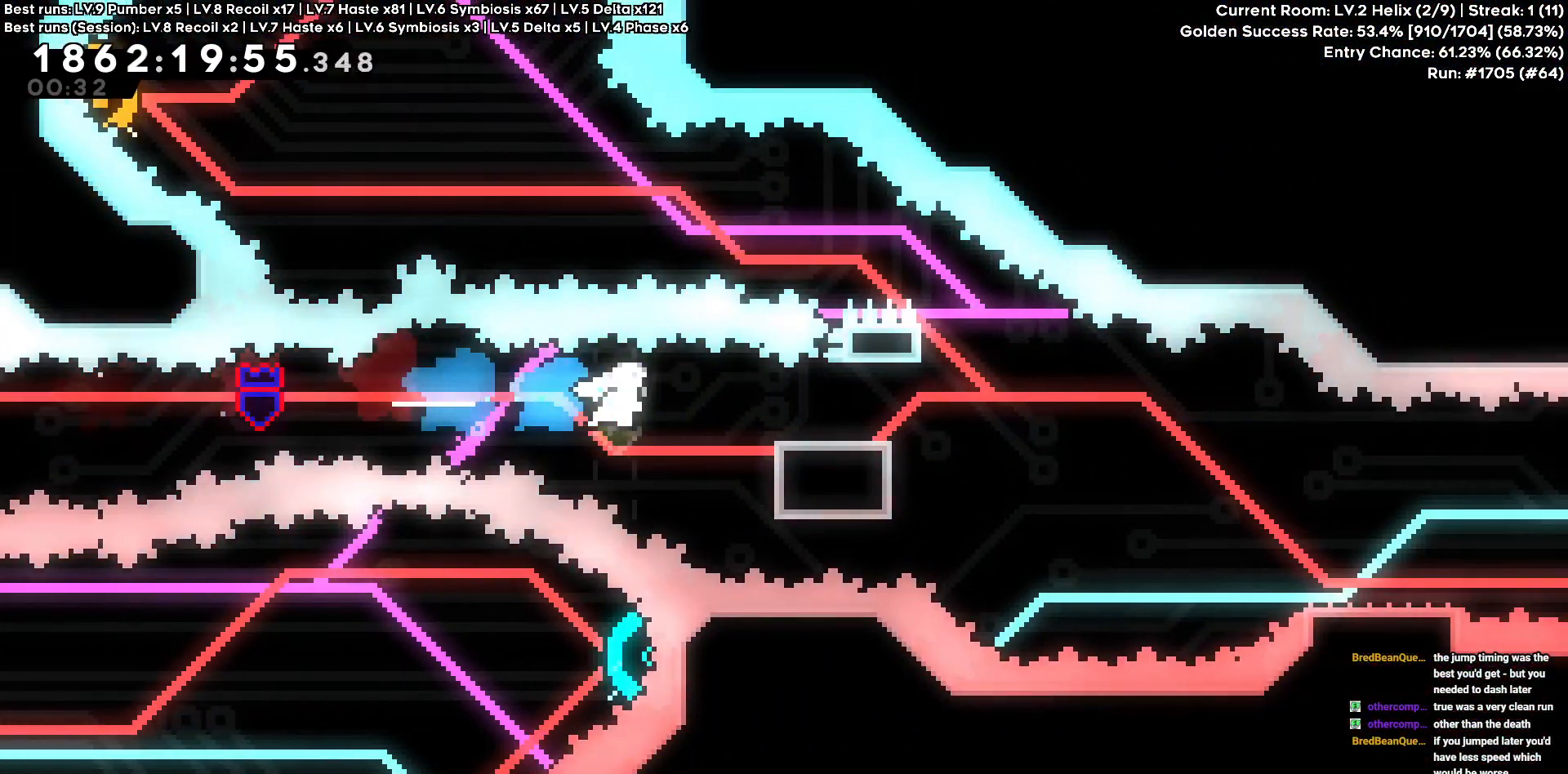
{"keys": ["d", "s"], "events": [[16, "d", "up"], [216, "d", "down"], [400, "s", "down"]]}
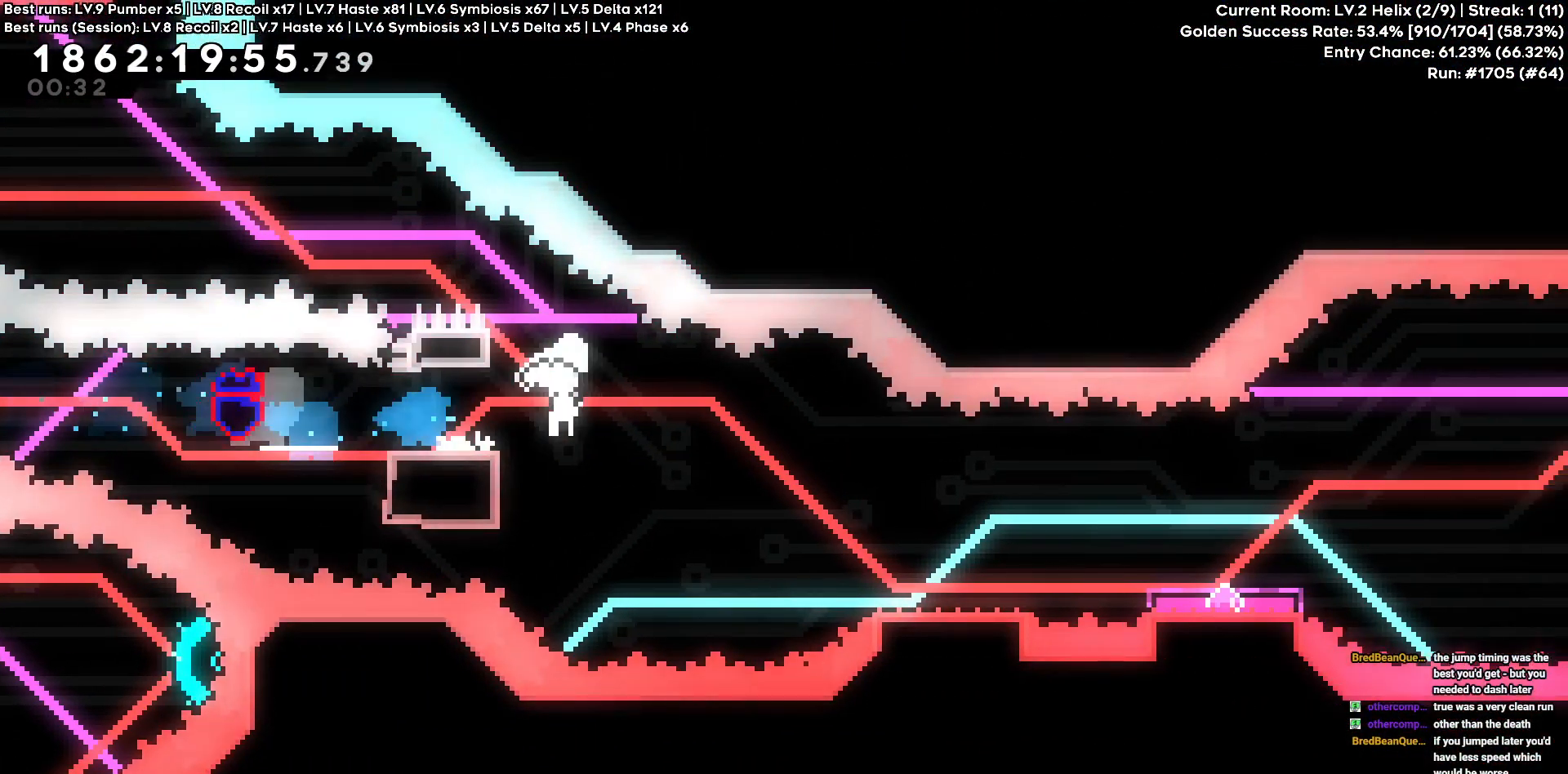
{"keys": ["d"], "events": [[183, "s", "up"]]}
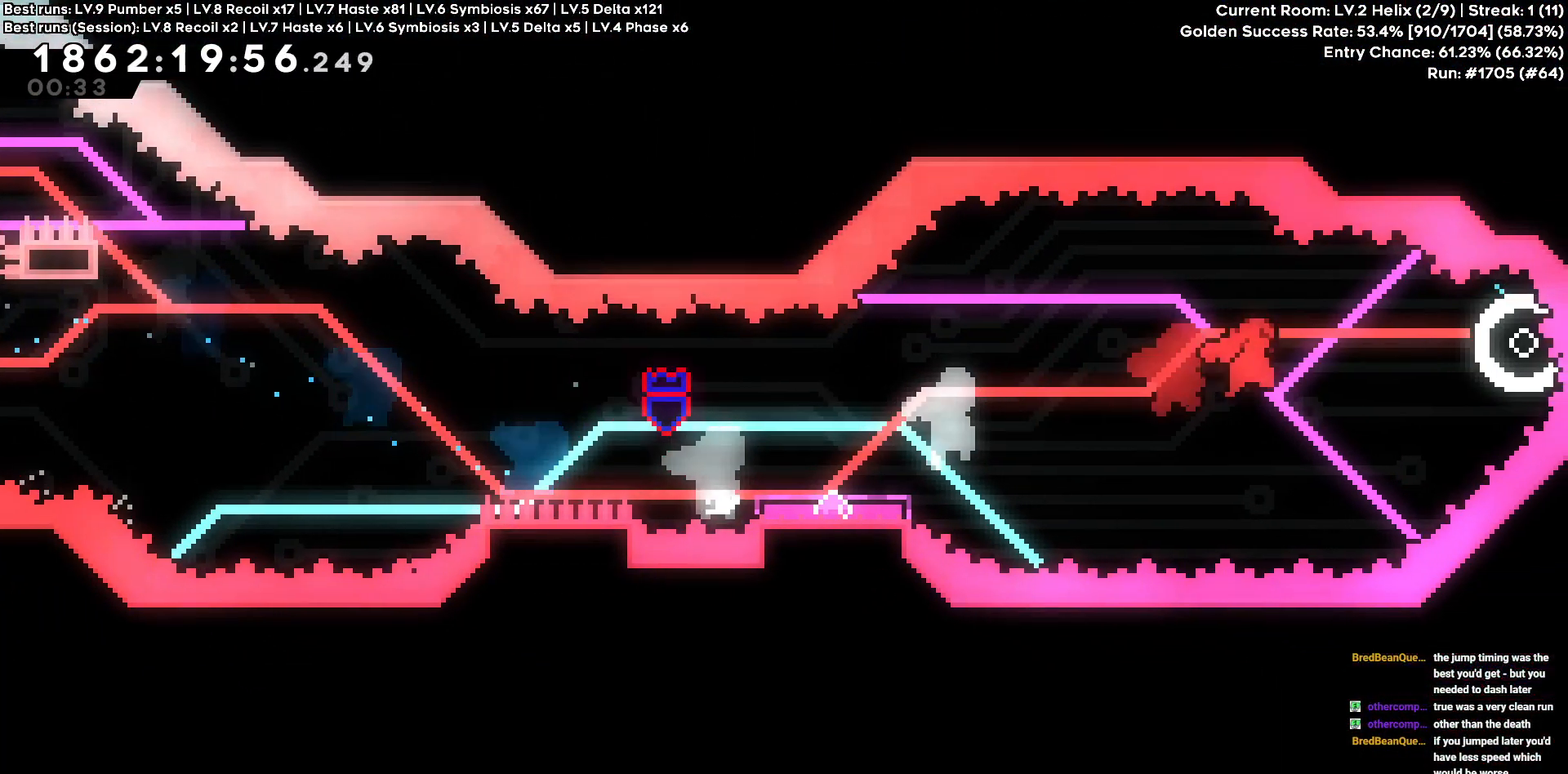
{"keys": ["a", "s"], "events": [[100, "a", "down"], [100, "d", "up"], [333, "s", "down"]]}
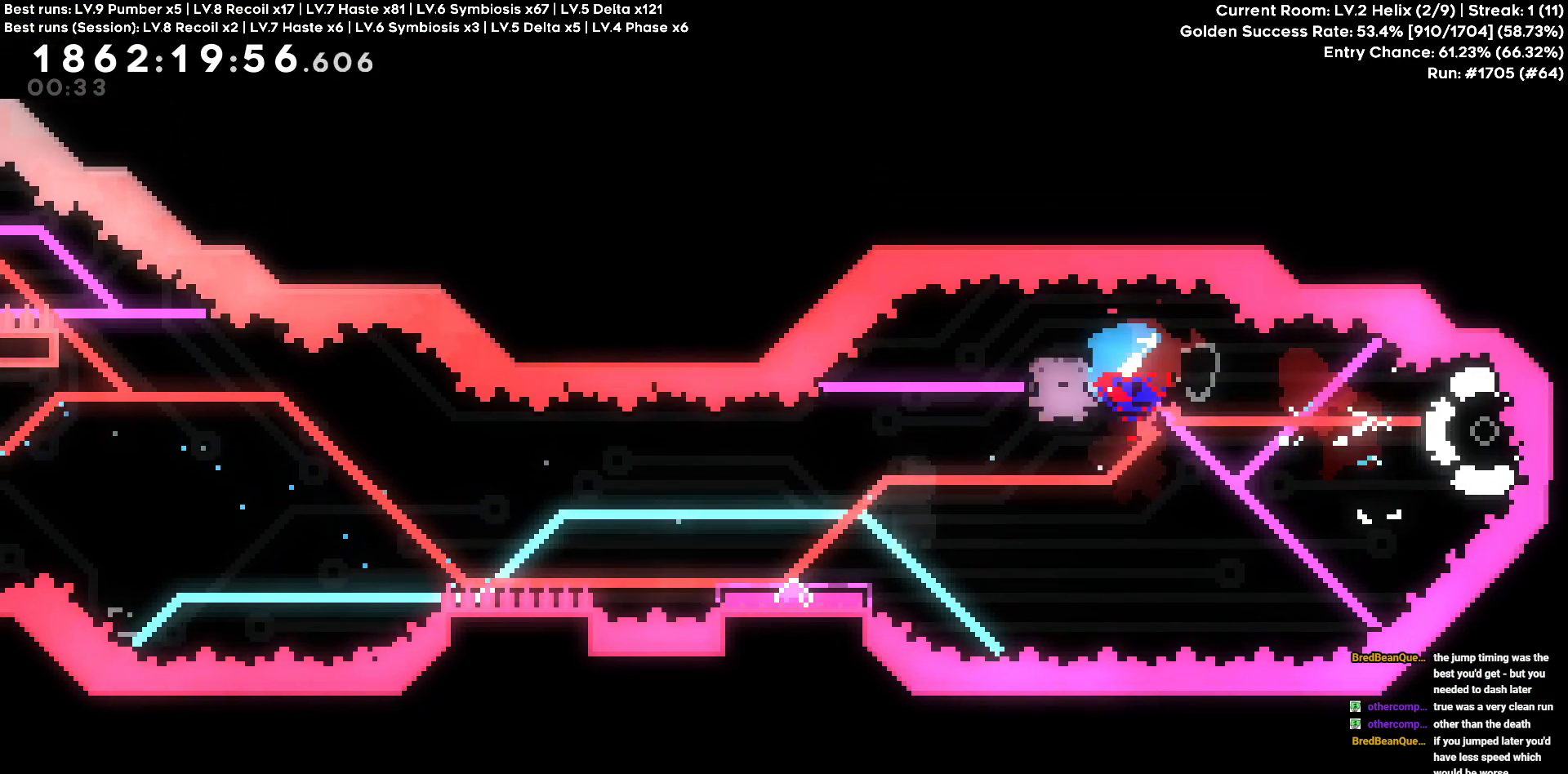
{"keys": ["a"], "events": [[116, "s", "up"]]}
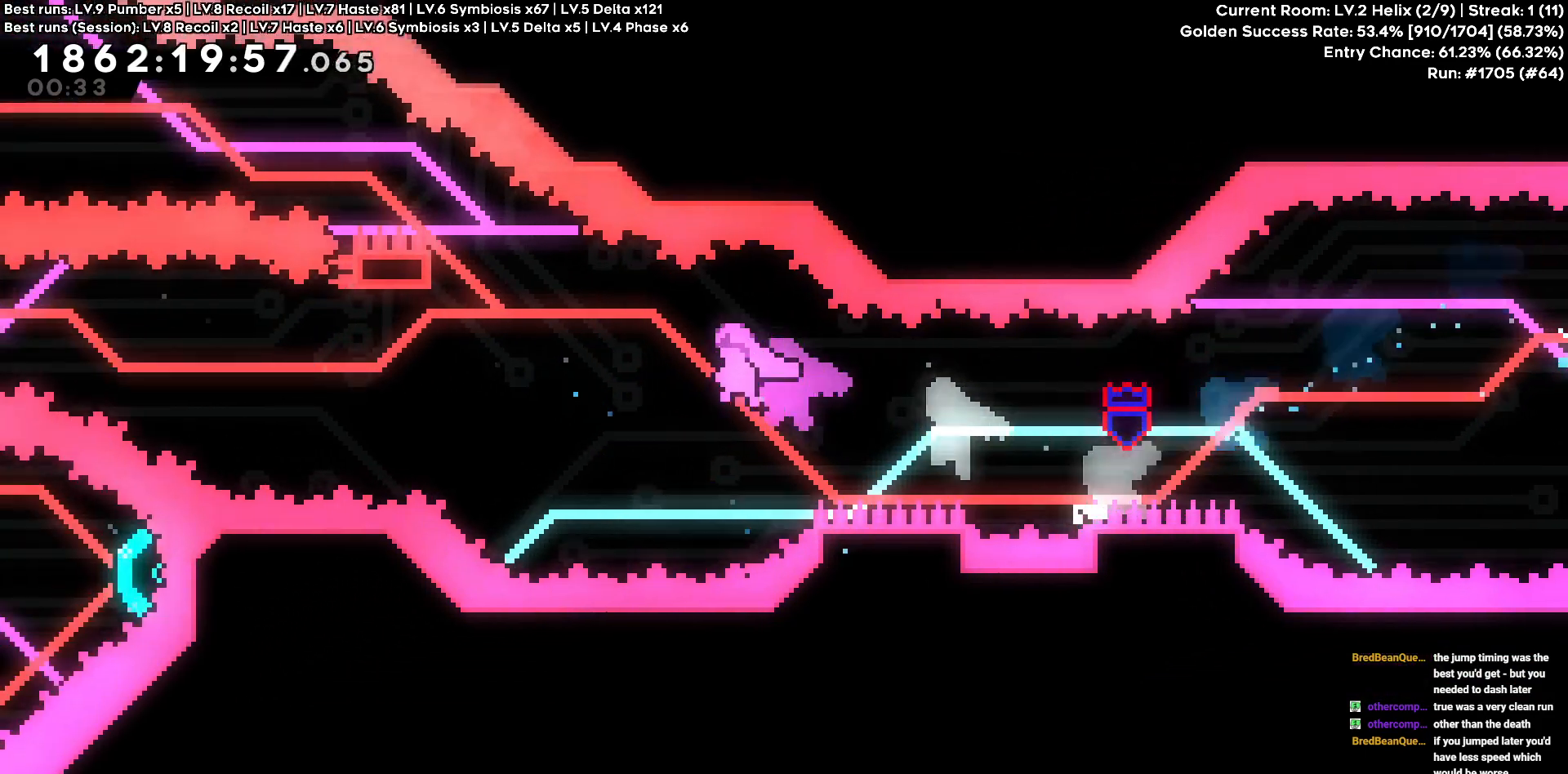
{"keys": ["a", "w"], "events": [[66, "w", "down"]]}
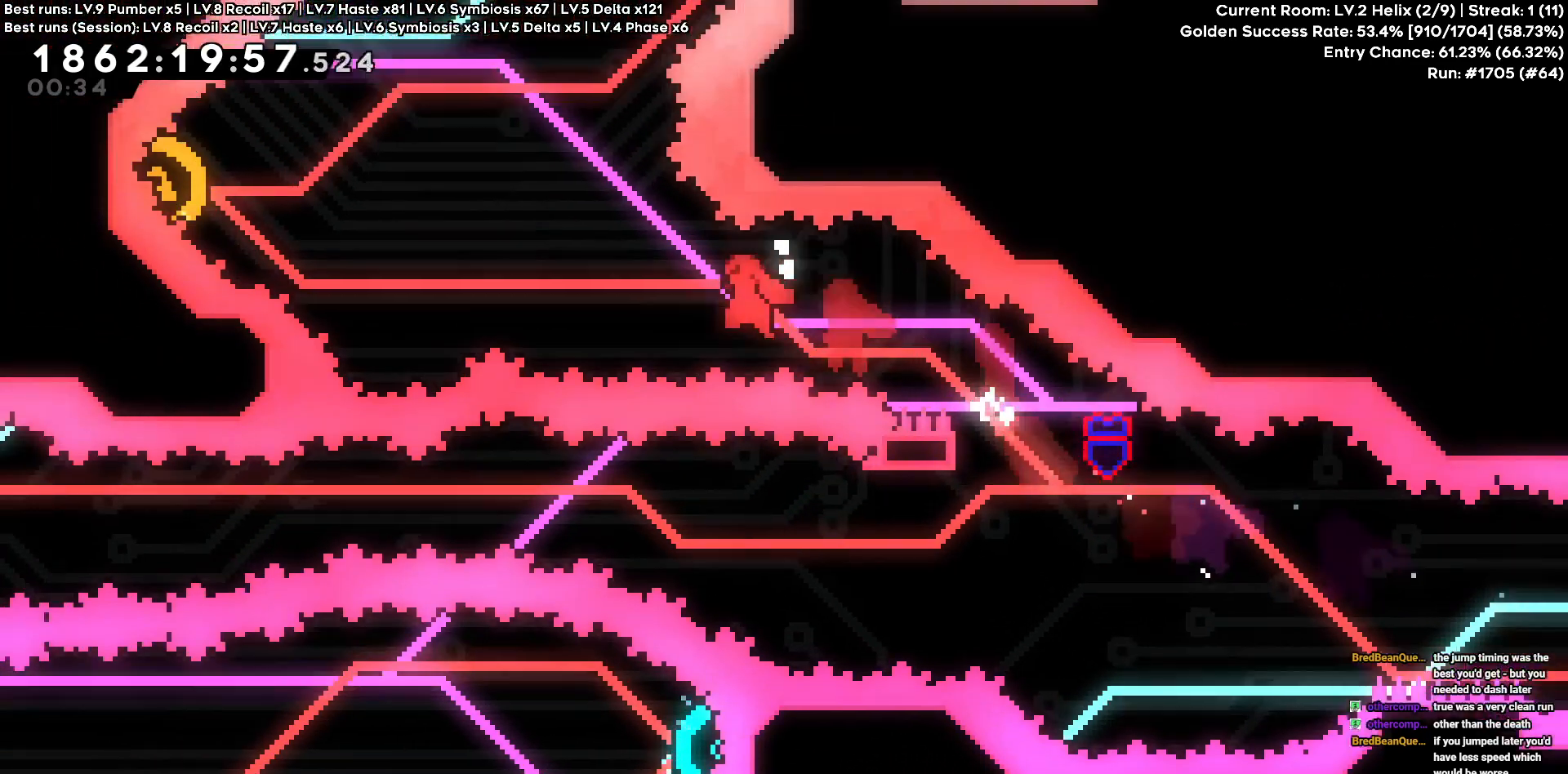
{"keys": ["a", "w"], "events": []}
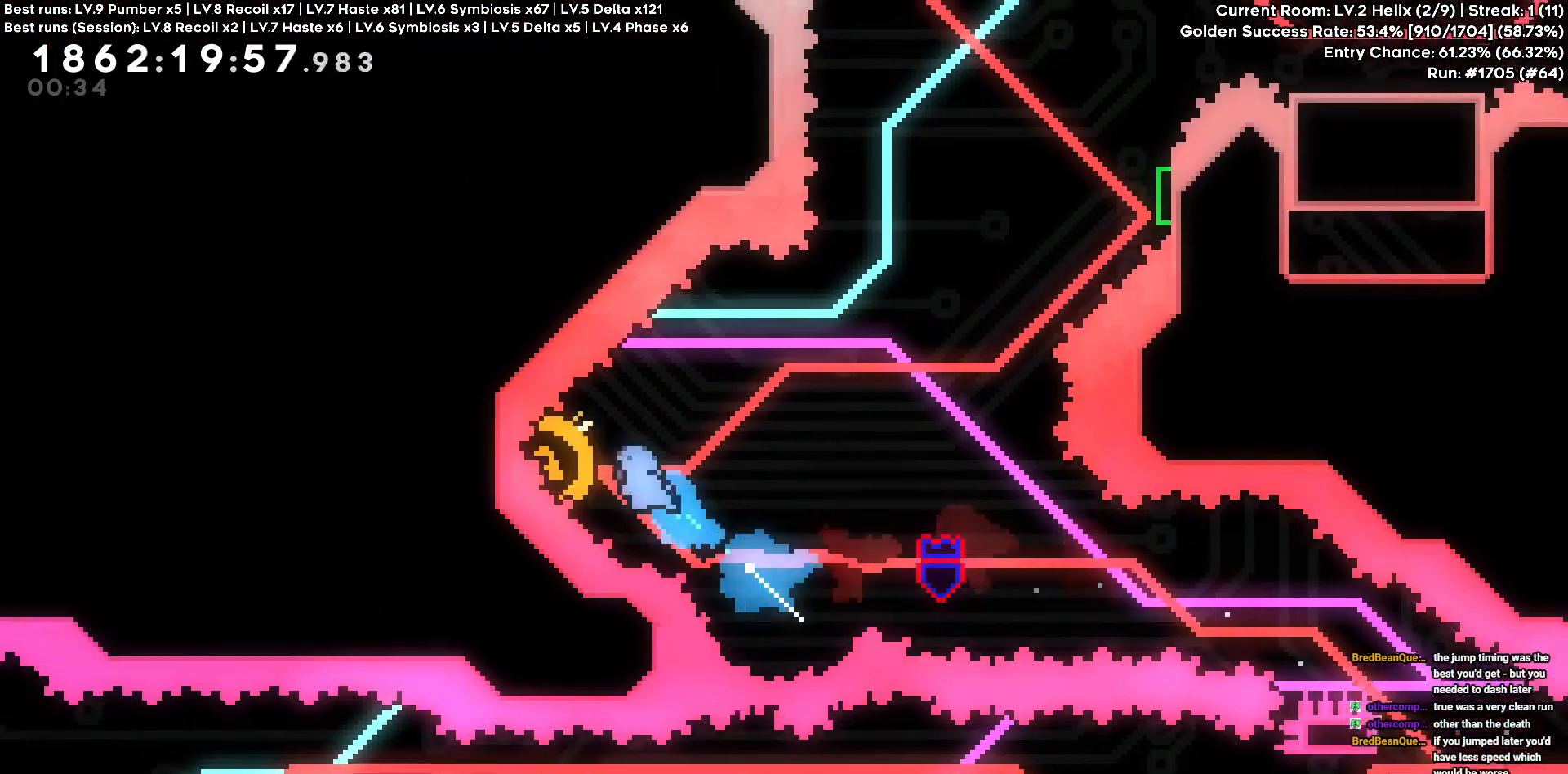
{"keys": ["w"]}
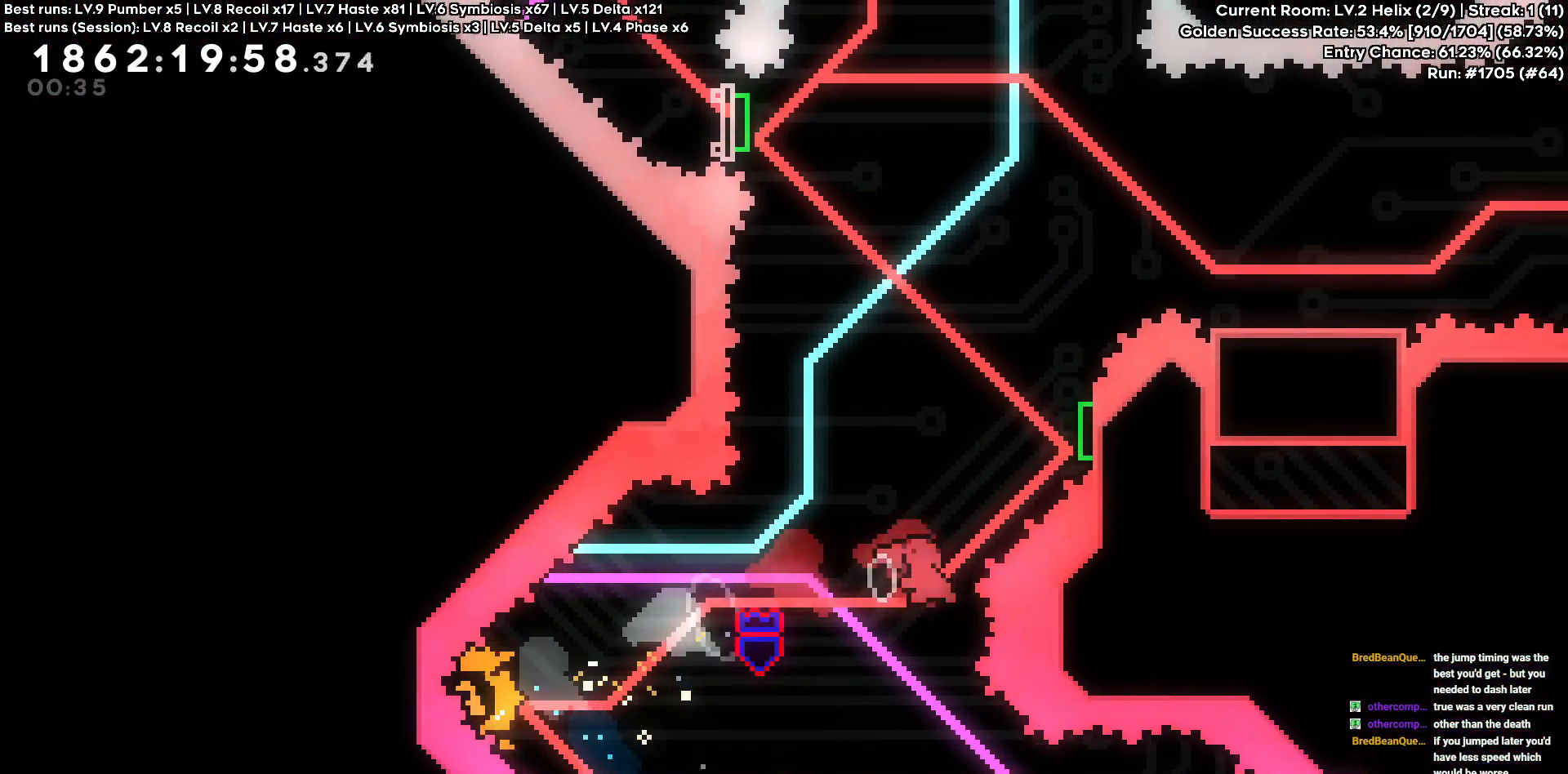
{"keys": ["d", "w"], "events": [[266, "d", "down"]]}
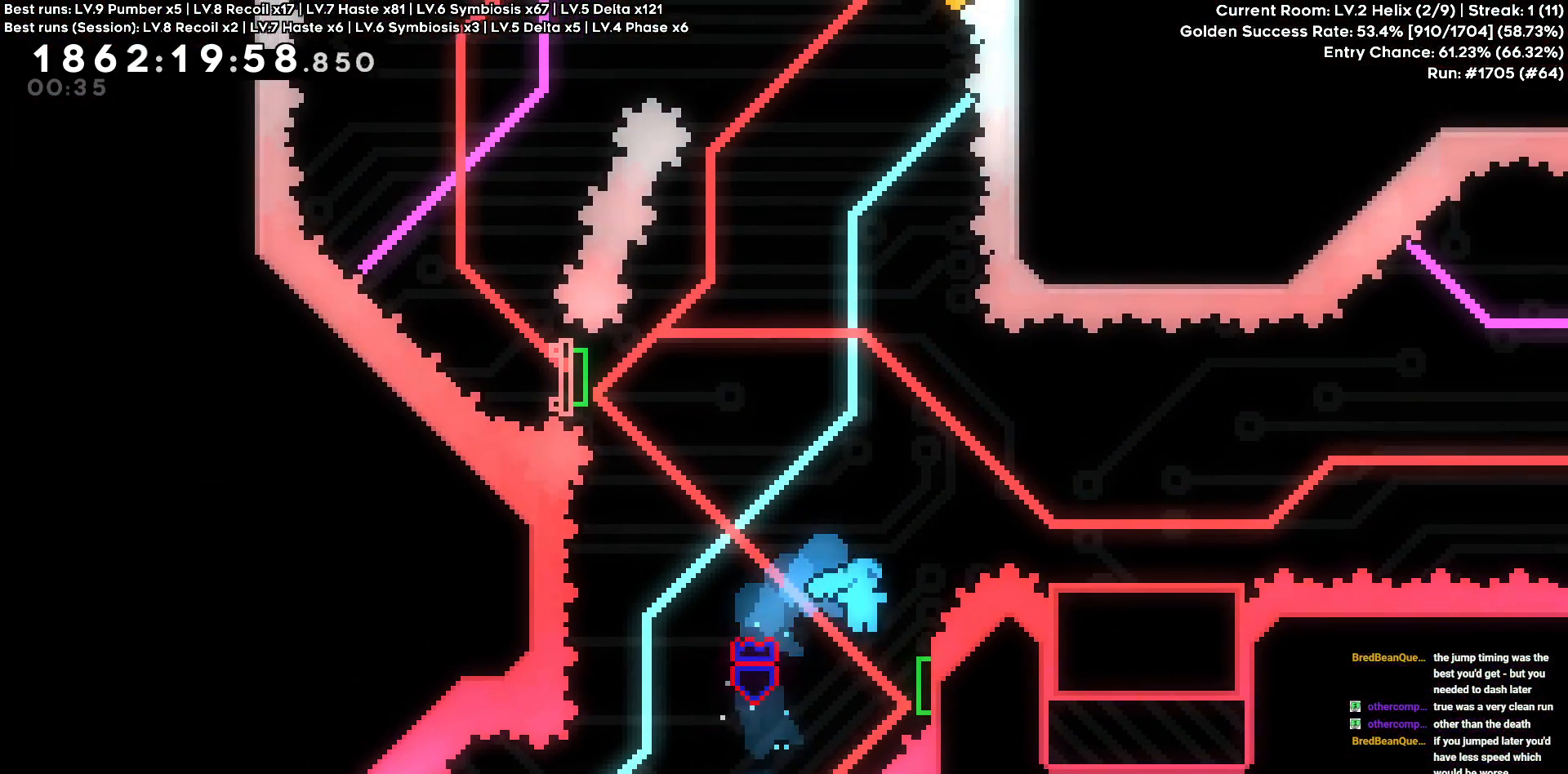
{"keys": ["a"], "events": [[250, "a", "down"], [250, "d", "up"], [283, "w", "up"]]}
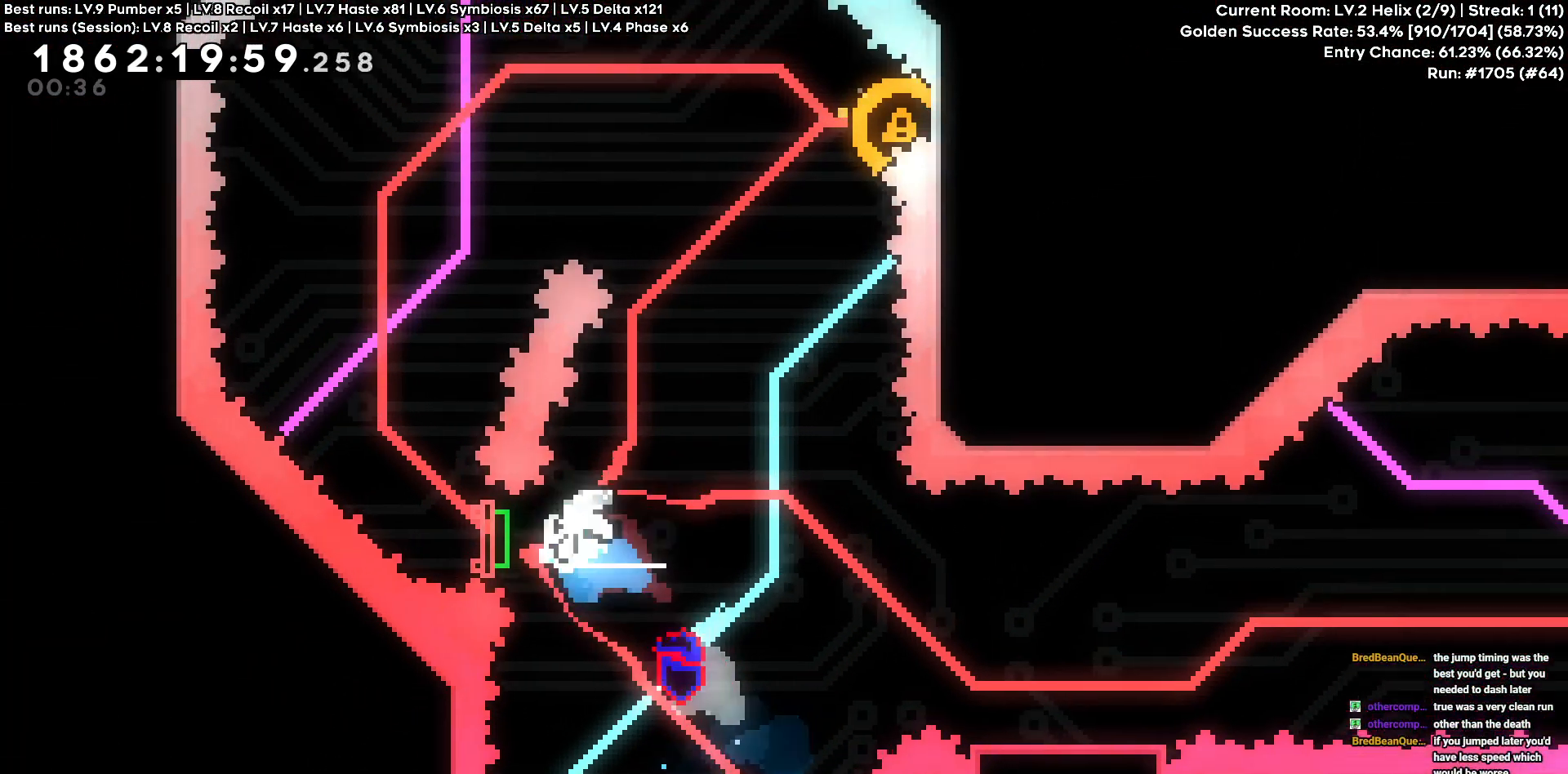
{"keys": ["d"], "events": [[166, "a", "up"], [216, "w", "down"], [450, "d", "down"], [450, "w", "up"]]}
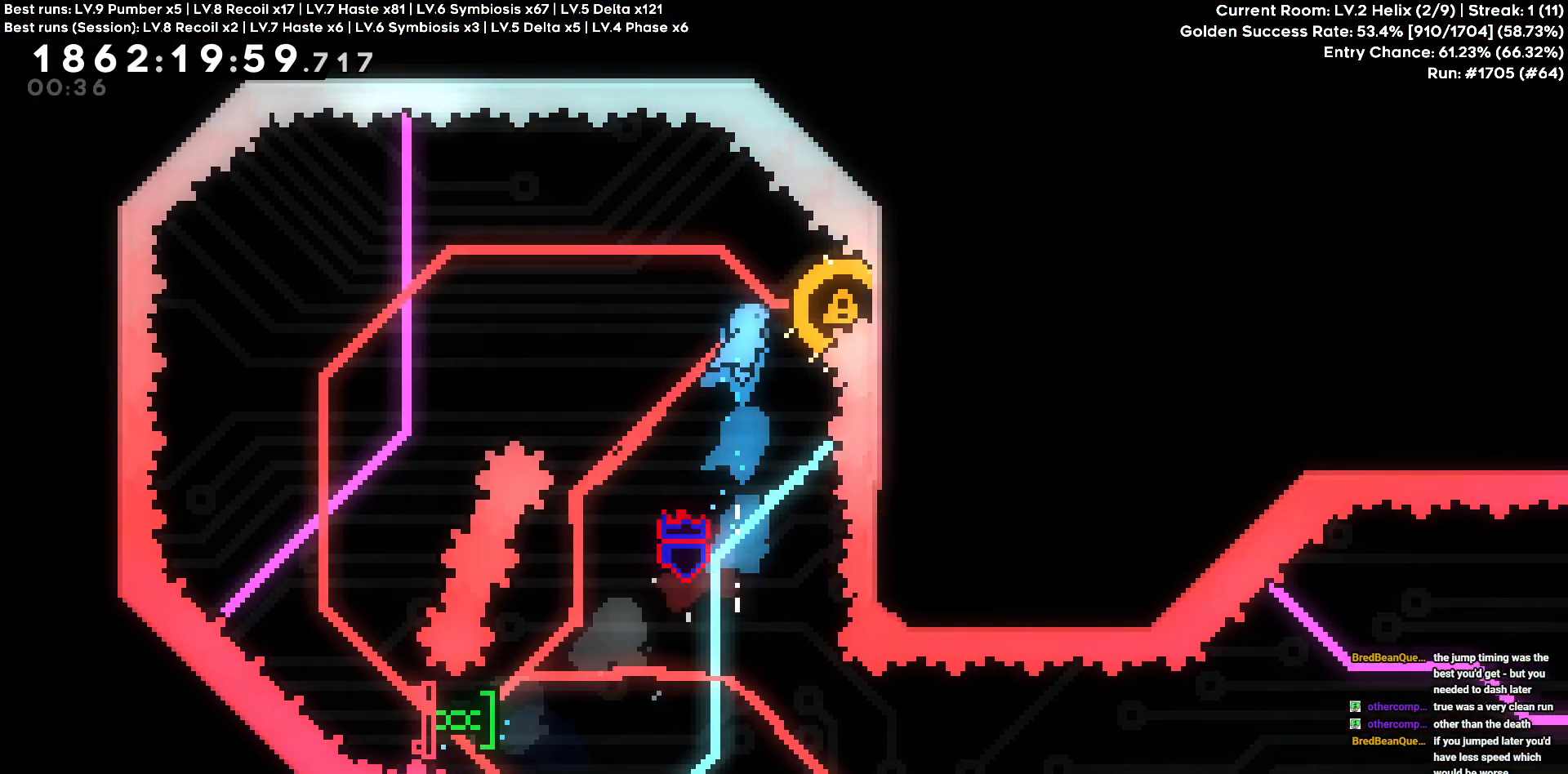
{"keys": ["d"], "events": []}
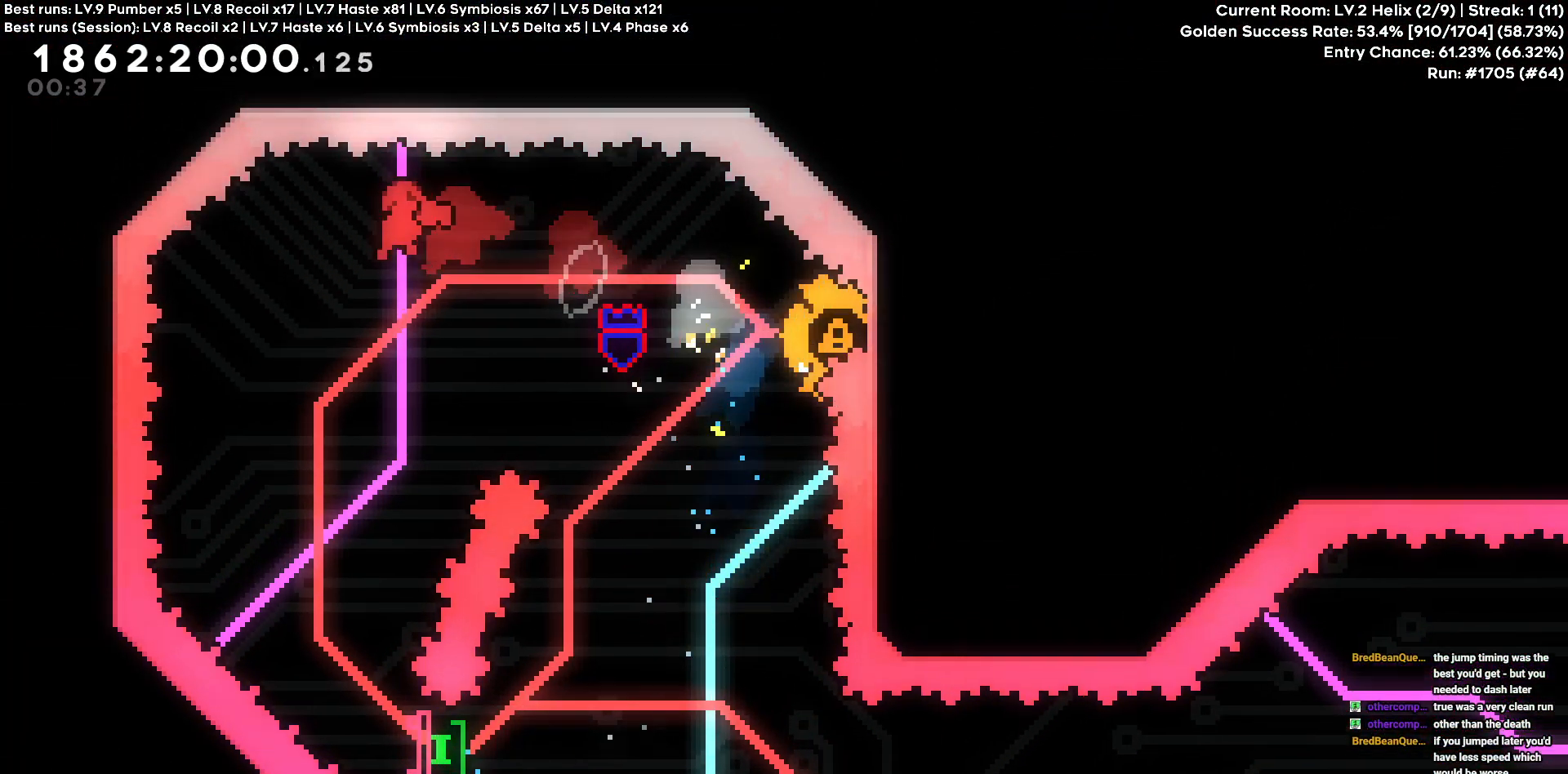
{"keys": ["d"], "events": []}
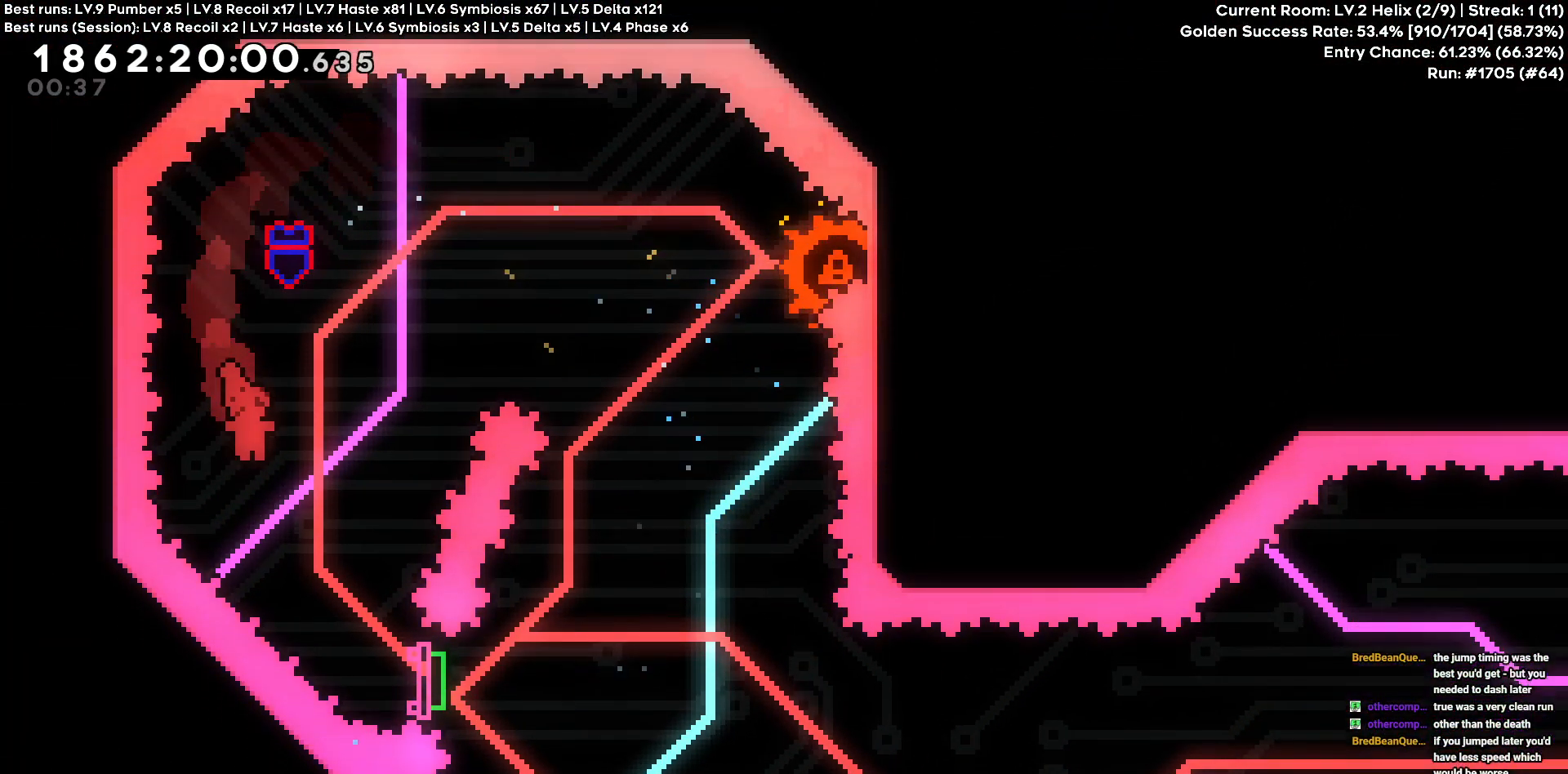
{"keys": ["d", "s"], "events": [[166, "d", "up"], [250, "d", "down"], [250, "s", "down"]]}
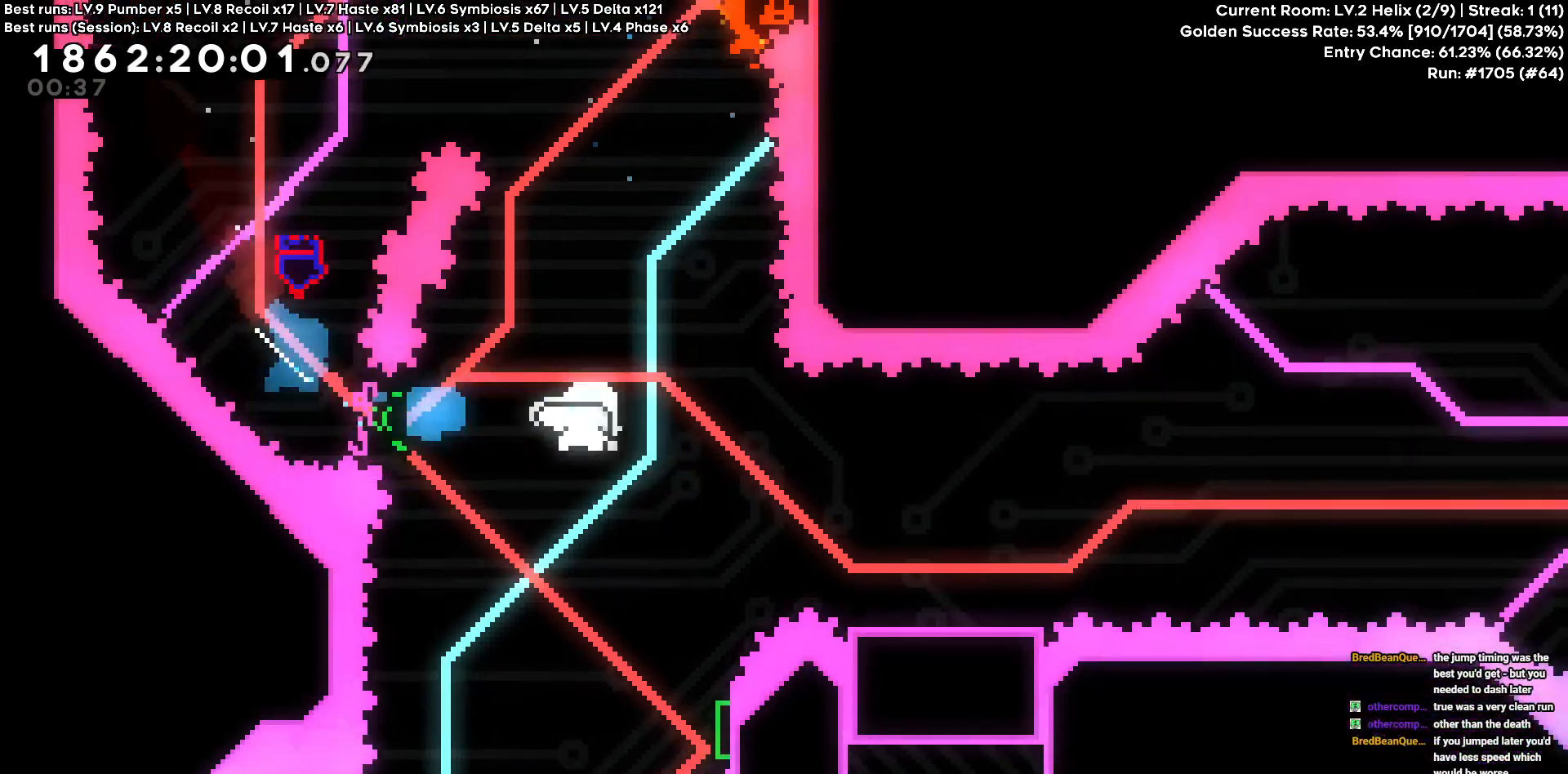
{"keys": ["d"], "events": [[183, "s", "up"]]}